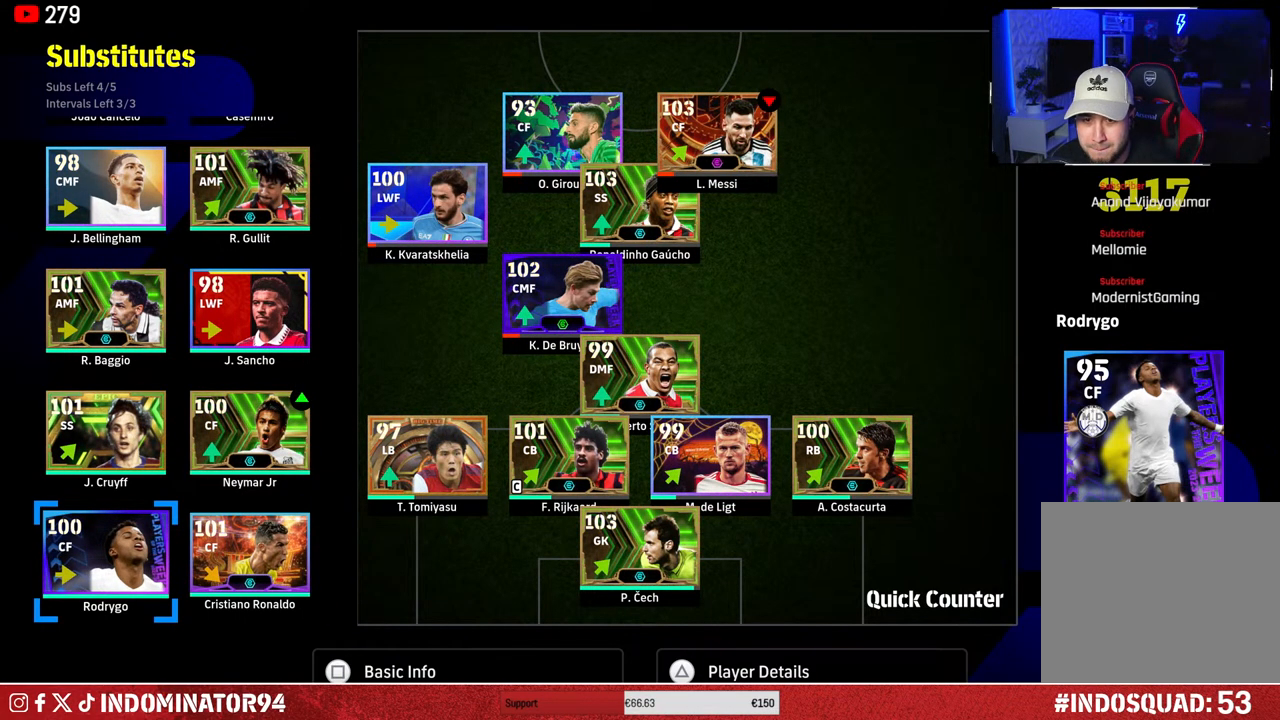
Gameplay with a controller (PlayStation layout); each line is a JSON object with the inputs held at the frame after it. "events" lists button and stick changes between this image and that frame as [ms after this image, input, new state], when the widget could be followed in between.
{"buttons": [], "left_stick": "center", "right_stick": "center", "events": [[100, "CROSS", "up"], [167, "left_stick", "right"], [283, "left_stick", "center"], [333, "left_stick", "right"], [467, "left_stick", "center"]]}
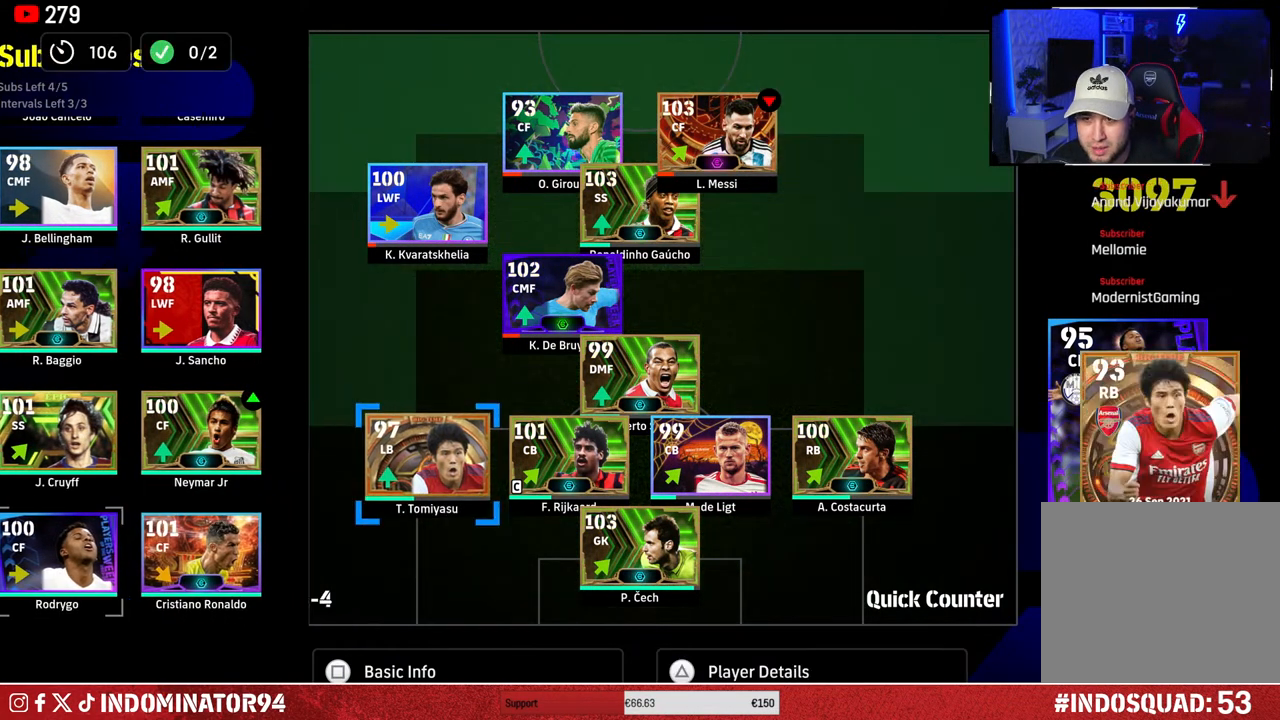
{"buttons": [], "left_stick": "center", "right_stick": "center", "events": [[17, "left_stick", "up"], [150, "left_stick", "center"], [250, "left_stick", "up"], [367, "left_stick", "center"]]}
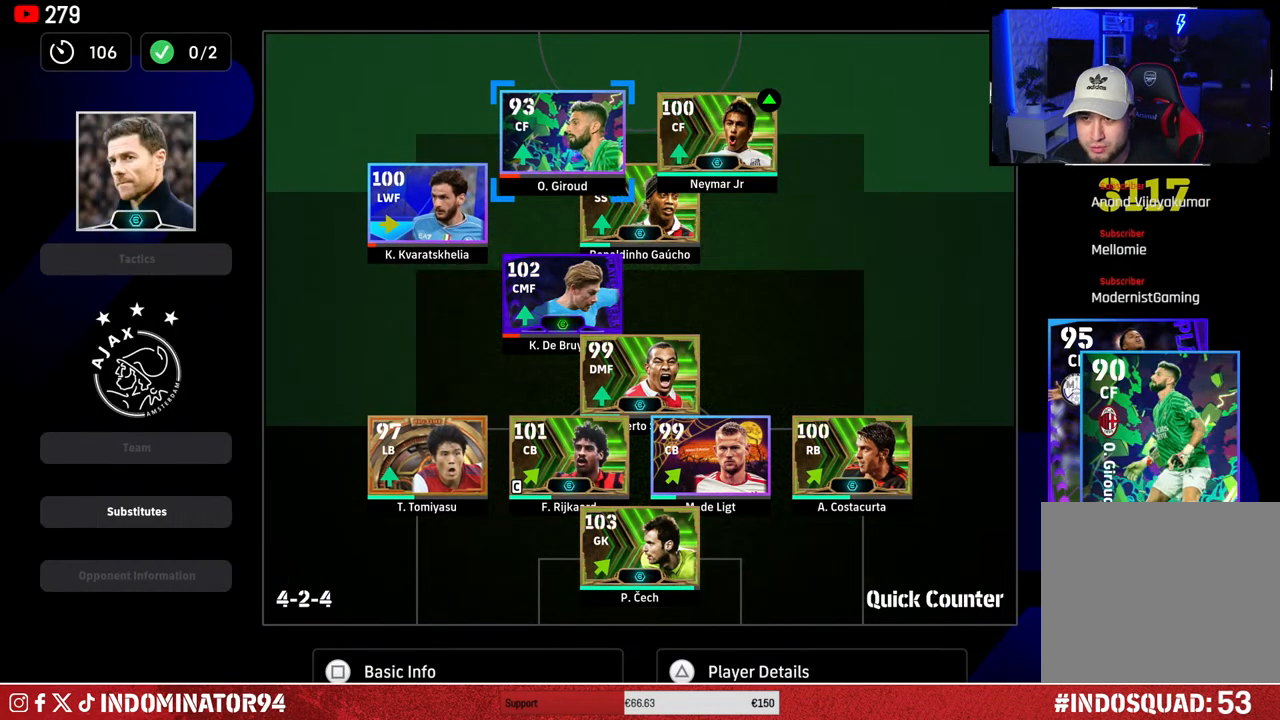
{"buttons": [], "left_stick": "left", "right_stick": "center", "events": [[167, "CROSS", "down"], [267, "CROSS", "up"], [383, "left_stick", "left"]]}
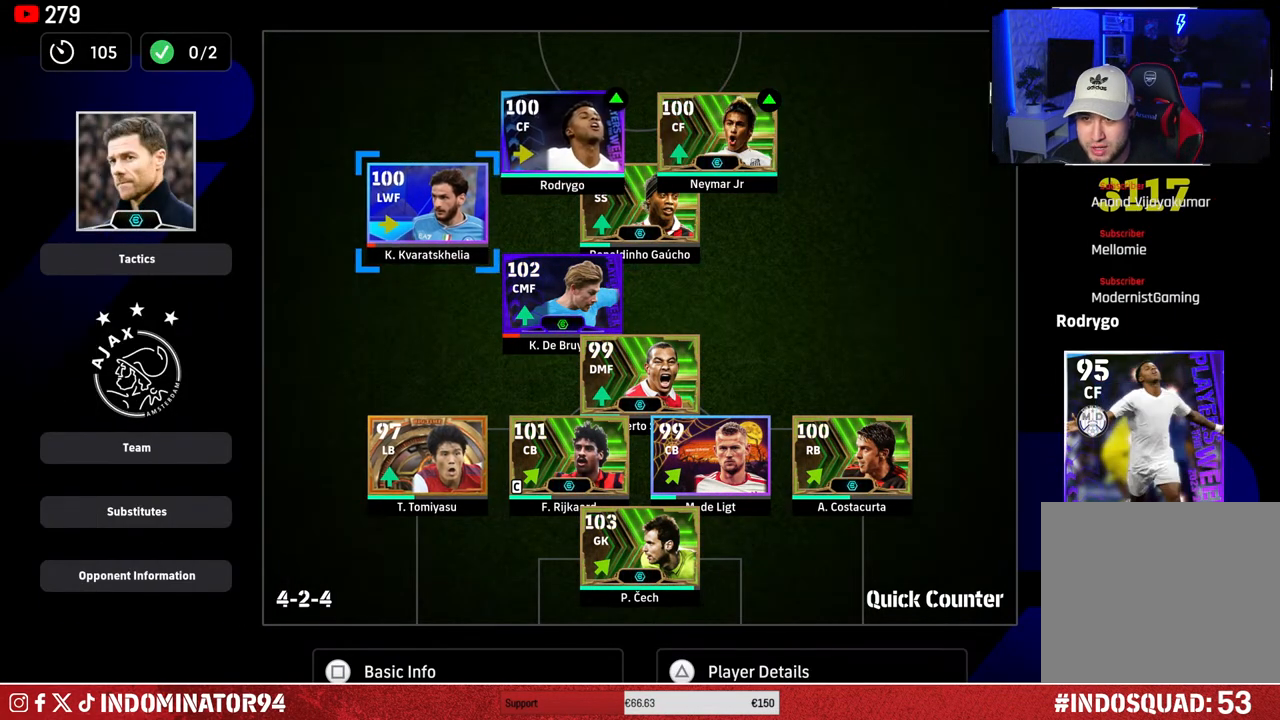
{"buttons": [], "left_stick": "center", "right_stick": "center", "events": [[17, "left_stick", "center"], [83, "CROSS", "down"], [183, "CROSS", "up"], [233, "DPAD_LEFT", "down"], [317, "DPAD_LEFT", "up"], [417, "DPAD_DOWN", "down"], [483, "DPAD_DOWN", "up"]]}
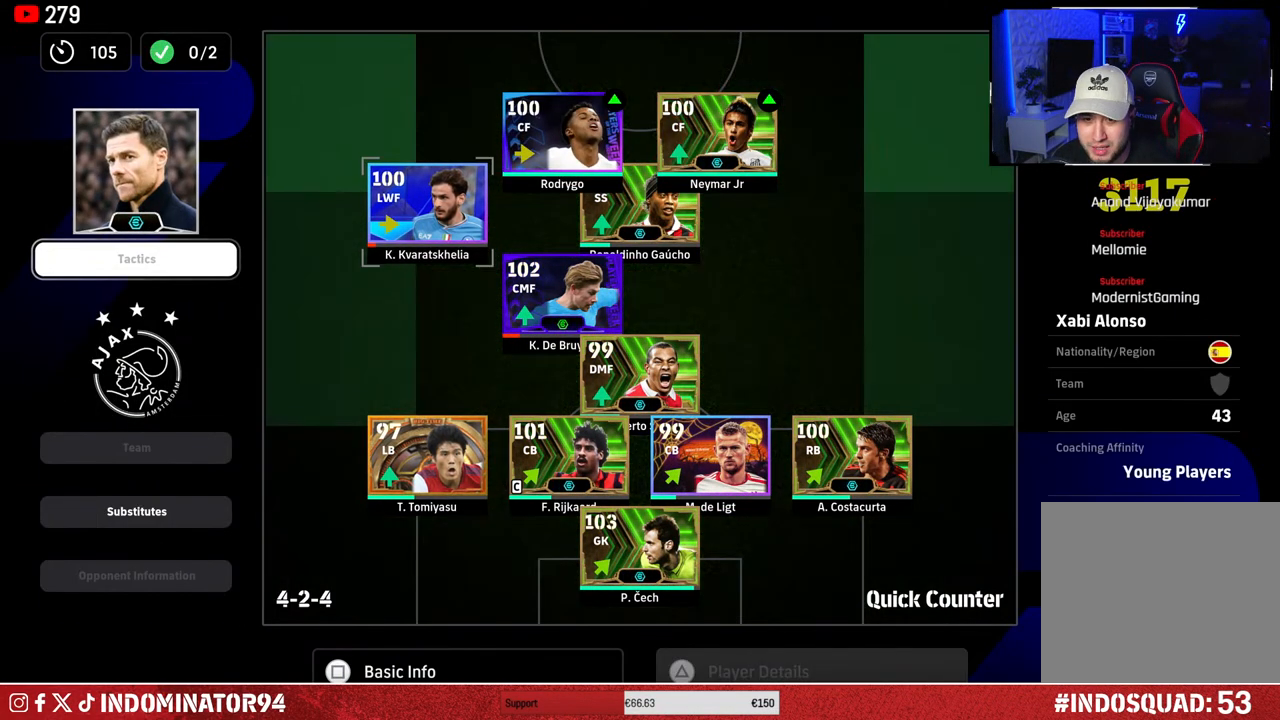
{"buttons": ["DPAD_DOWN"], "left_stick": "center", "right_stick": "center", "events": [[50, "DPAD_DOWN", "down"], [150, "DPAD_DOWN", "up"], [167, "CROSS", "down"], [283, "CROSS", "up"], [300, "DPAD_DOWN", "down"]]}
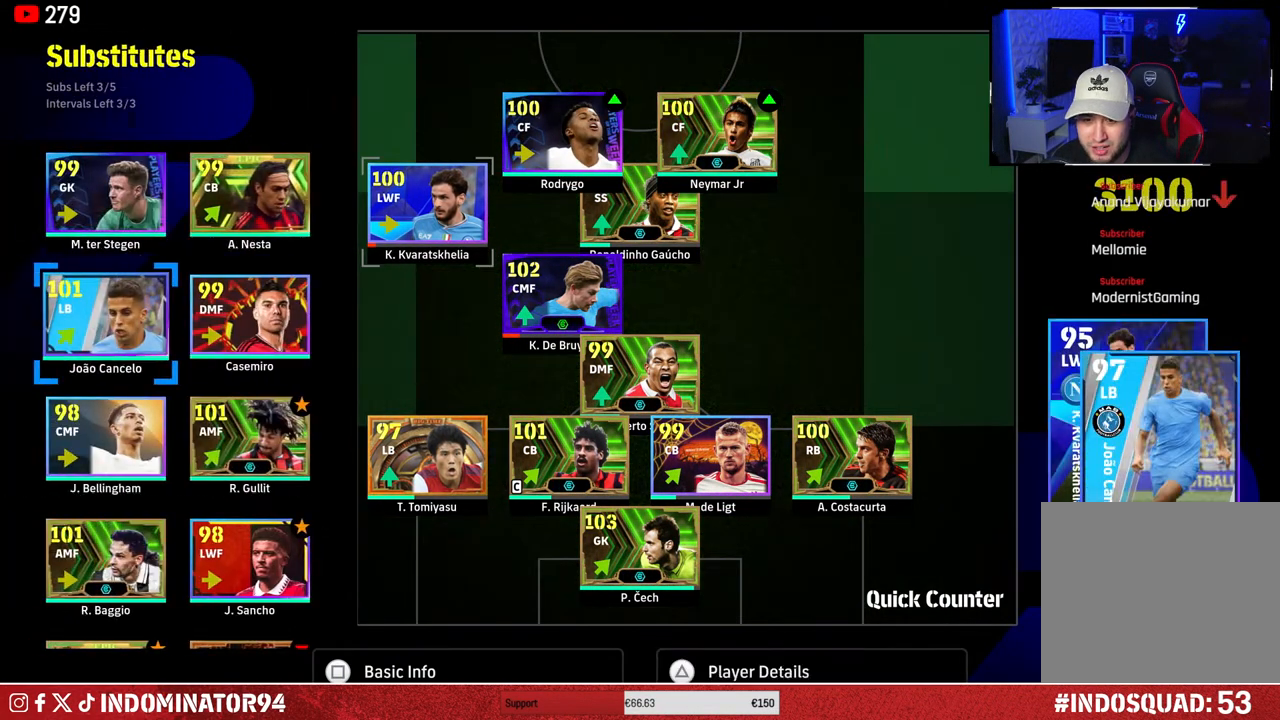
{"buttons": [], "left_stick": "center", "right_stick": "center", "events": [[350, "DPAD_DOWN", "up"]]}
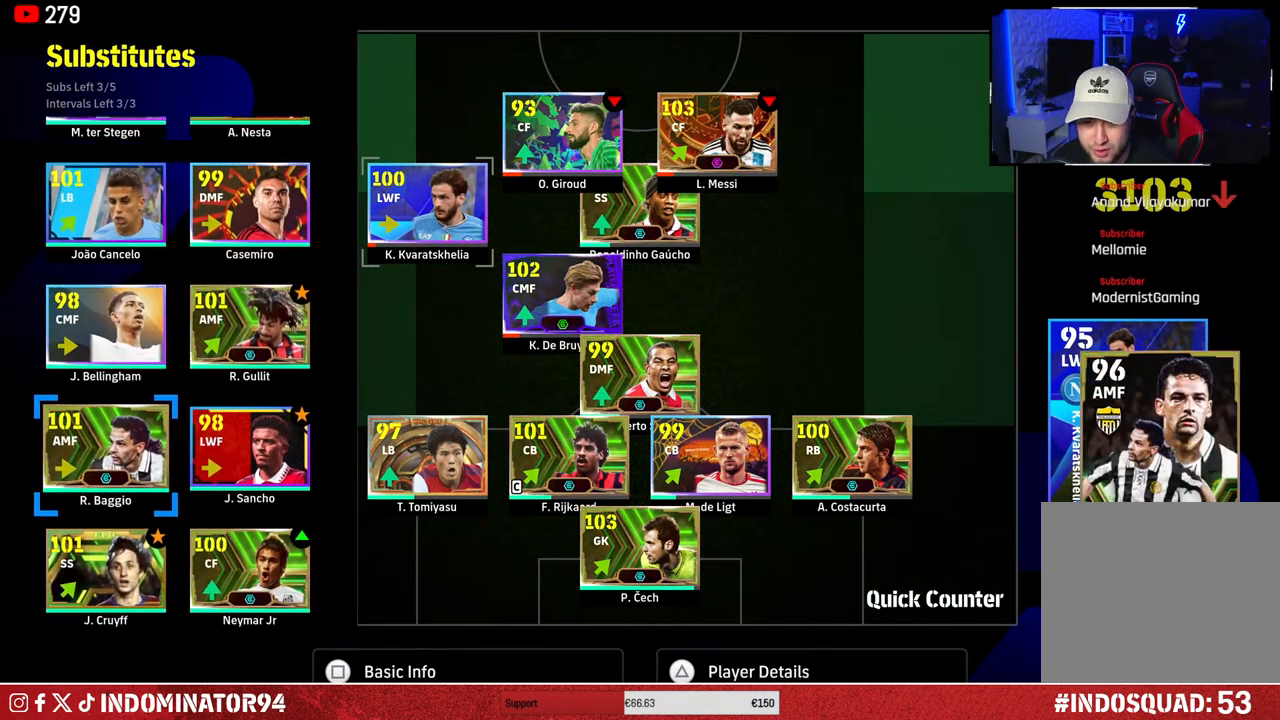
{"buttons": [], "left_stick": "center", "right_stick": "center", "events": [[100, "DPAD_RIGHT", "down"], [183, "DPAD_RIGHT", "up"], [333, "CROSS", "down"], [450, "CROSS", "up"]]}
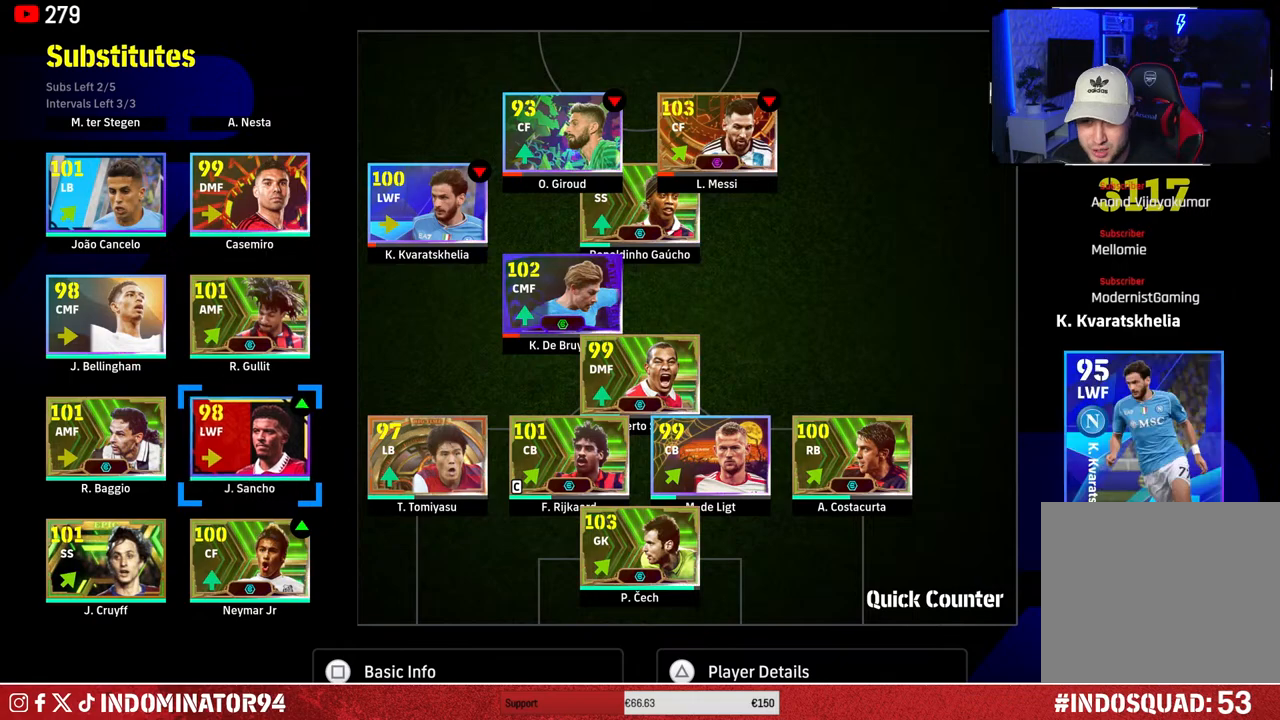
{"buttons": [], "left_stick": "center", "right_stick": "center", "events": [[217, "DPAD_LEFT", "down"], [317, "DPAD_LEFT", "up"]]}
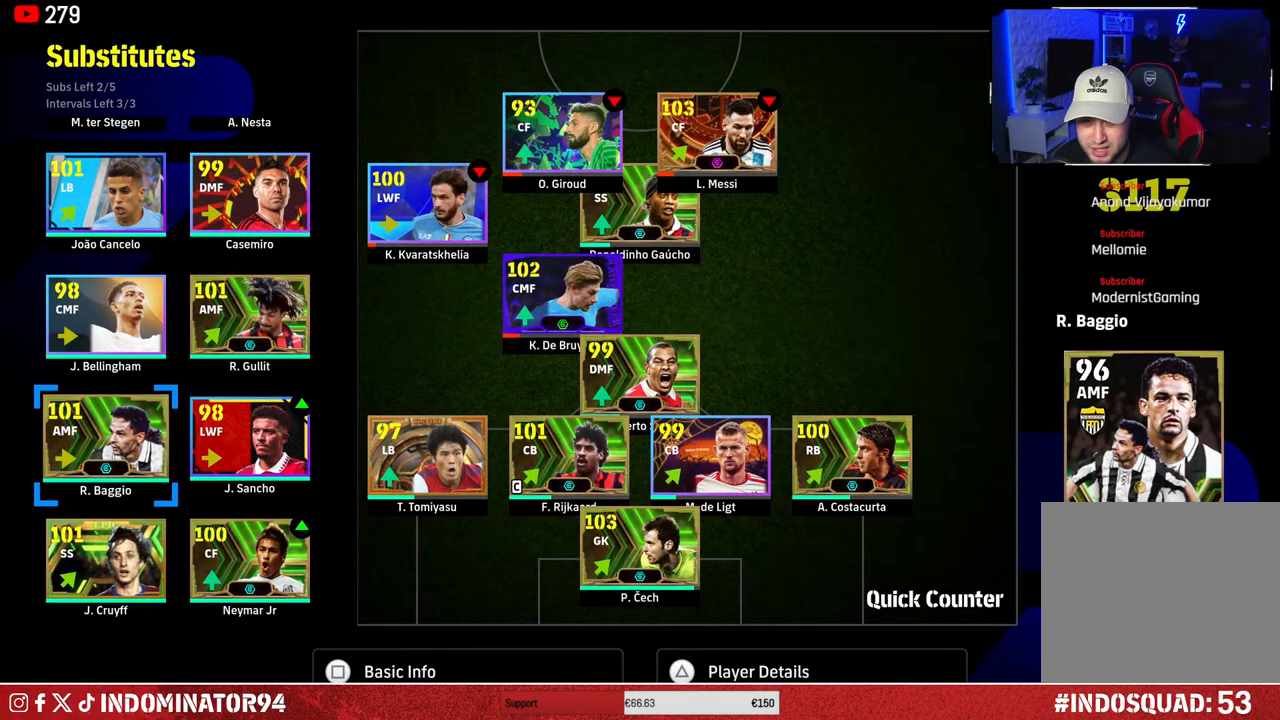
{"buttons": [], "left_stick": "center", "right_stick": "center", "events": []}
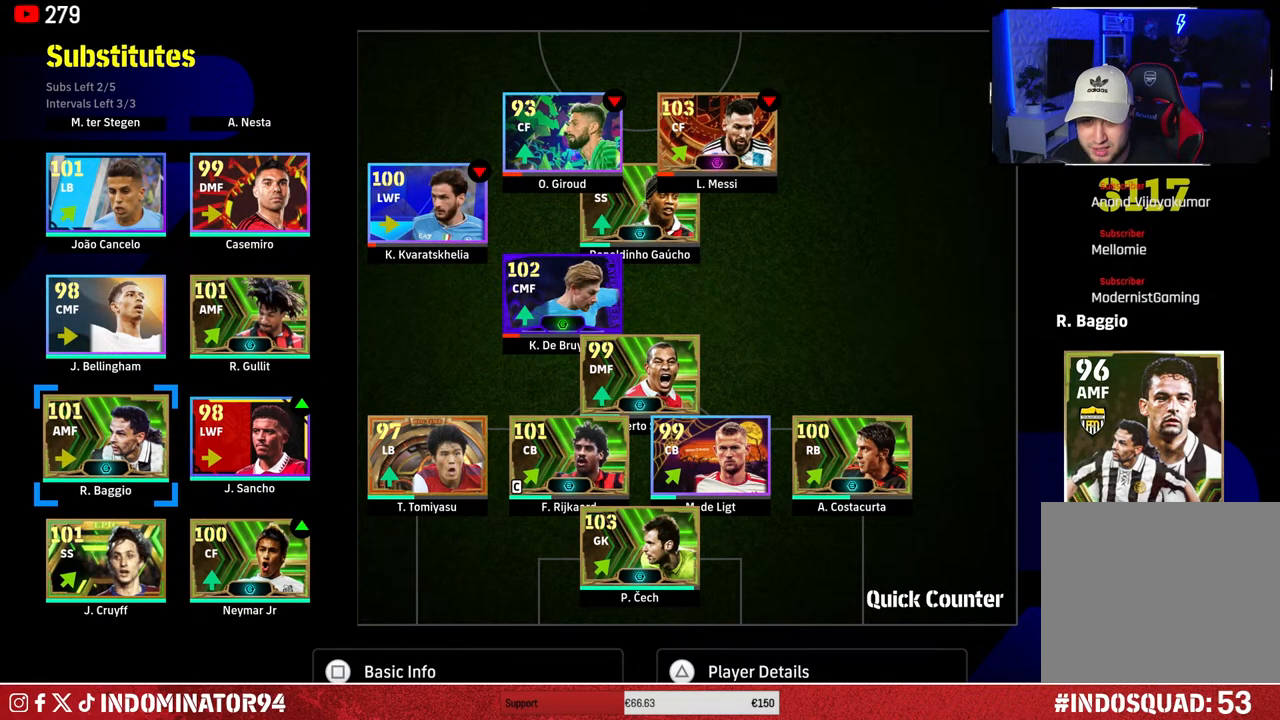
{"buttons": [], "left_stick": "center", "right_stick": "center", "events": []}
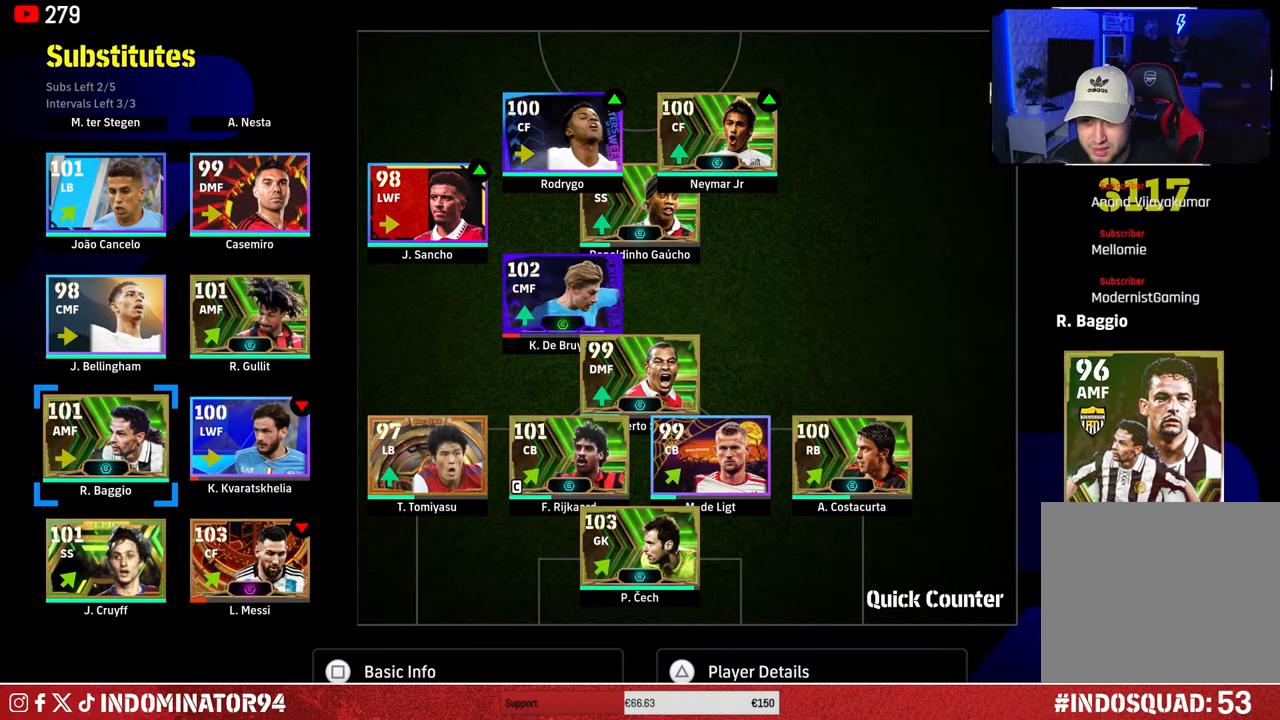
{"buttons": [], "left_stick": "center", "right_stick": "center", "events": []}
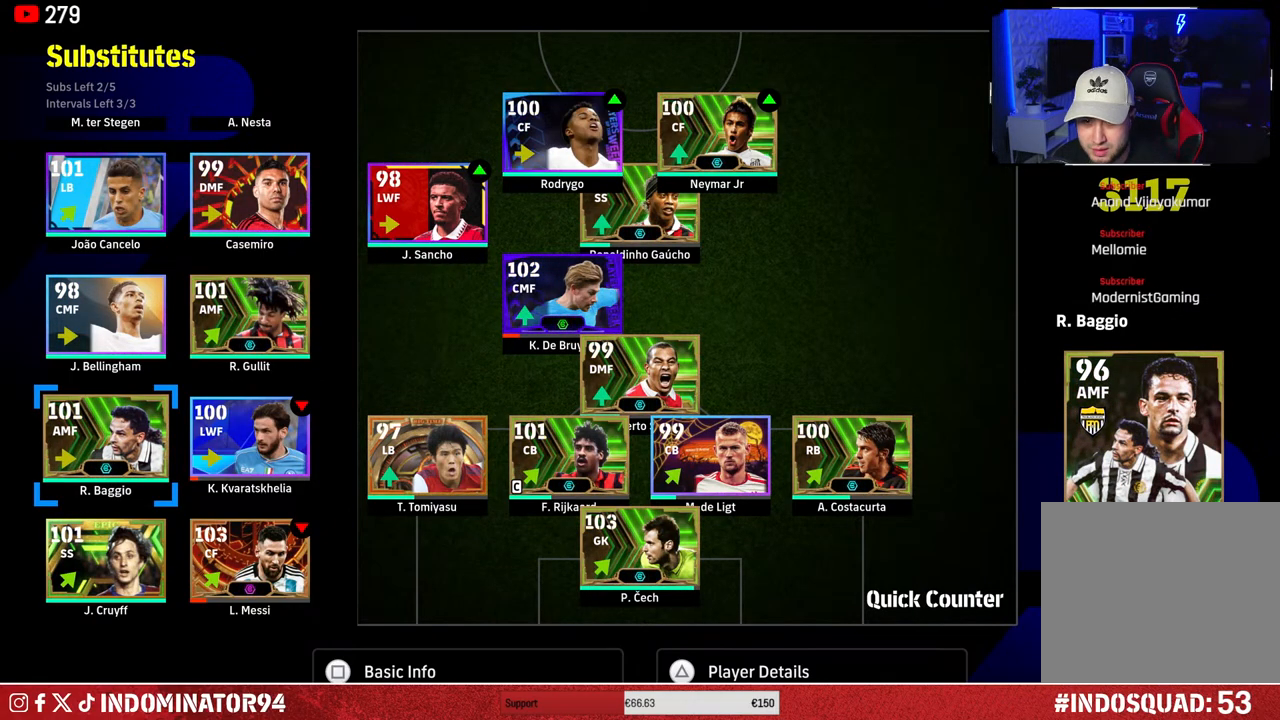
{"buttons": [], "left_stick": "center", "right_stick": "center", "events": [[383, "CROSS", "down"], [467, "CROSS", "up"]]}
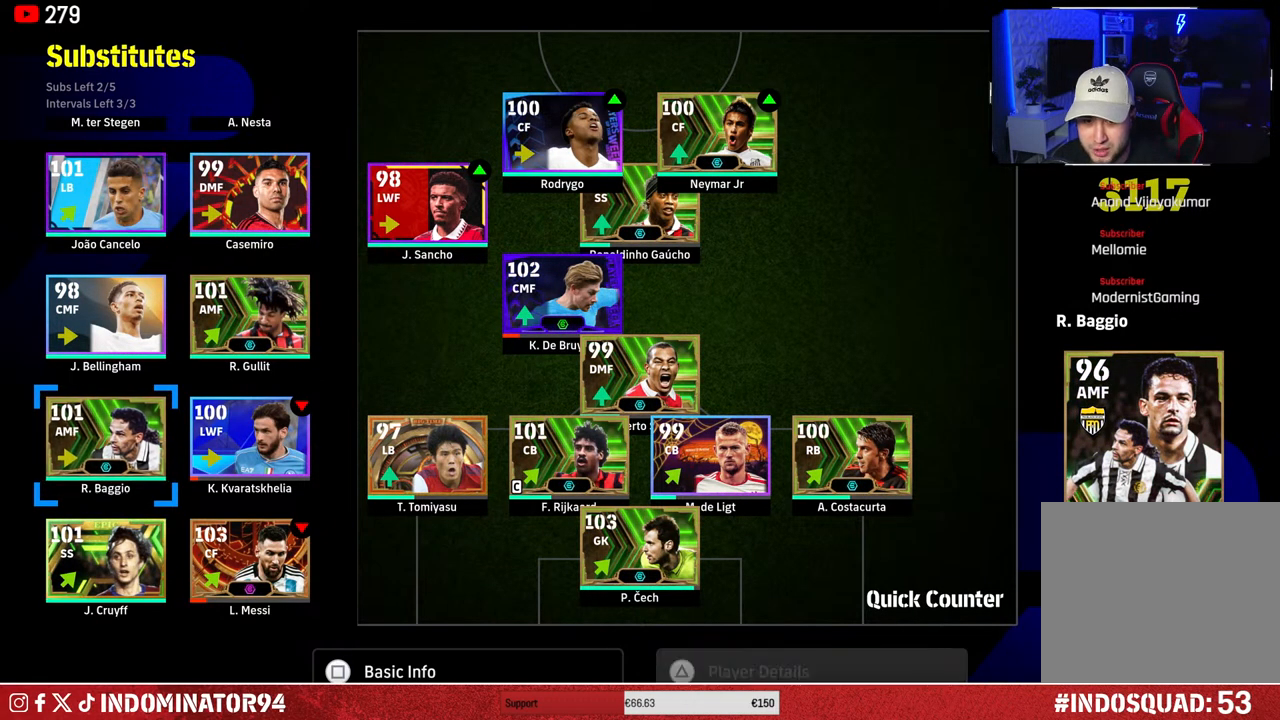
{"buttons": [], "left_stick": "center", "right_stick": "center", "events": []}
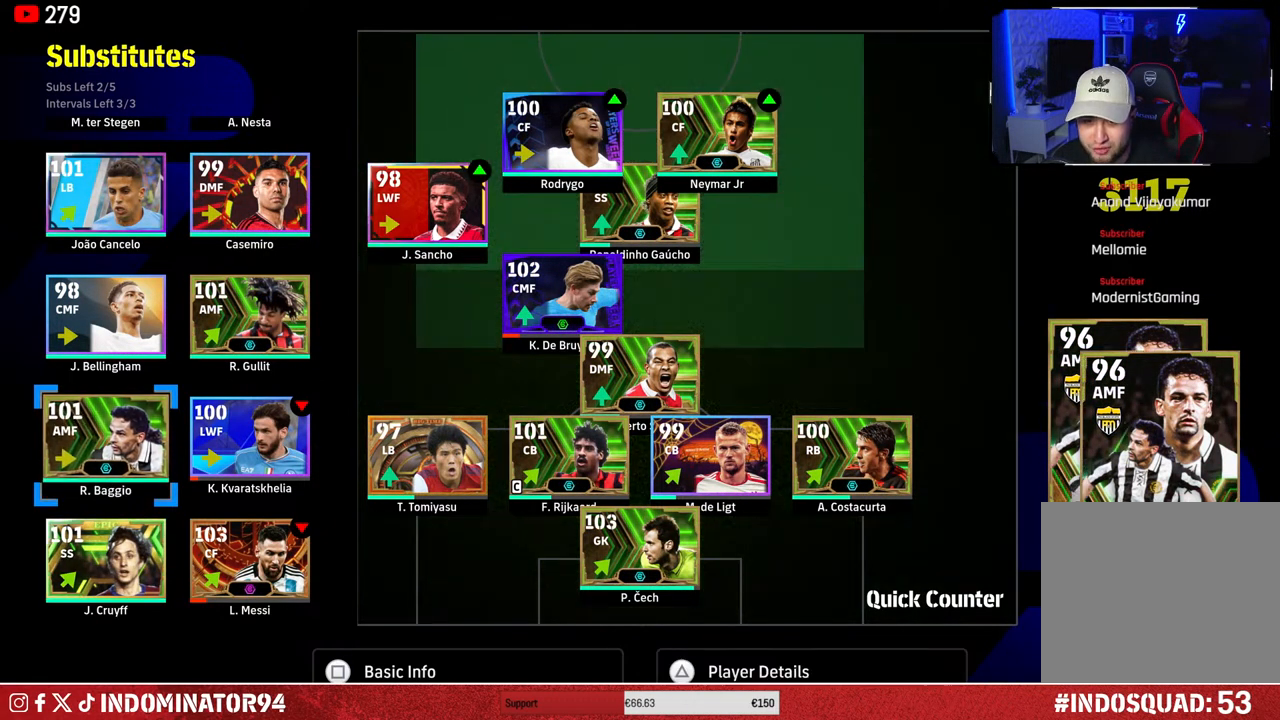
{"buttons": [], "left_stick": "center", "right_stick": "center", "events": [[200, "CIRCLE", "down"], [300, "CIRCLE", "up"]]}
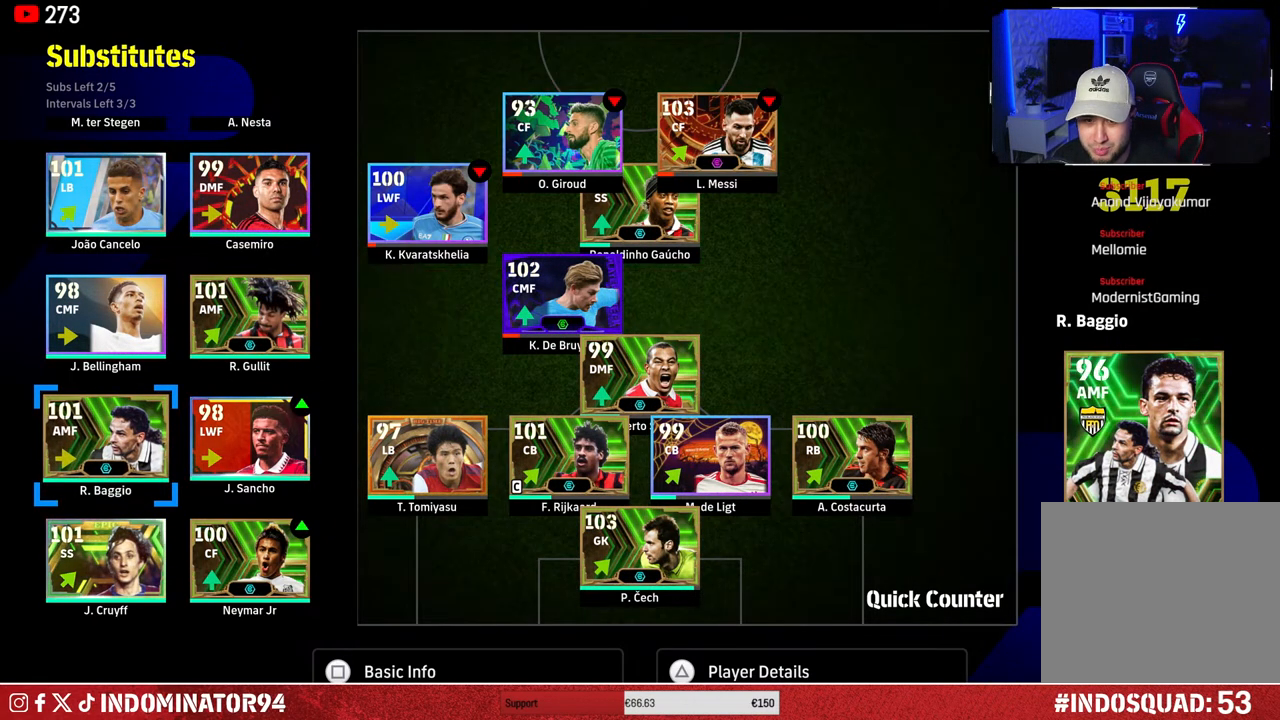
{"buttons": ["CROSS"], "left_stick": "center", "right_stick": "center", "events": [[117, "DPAD_DOWN", "down"], [217, "DPAD_DOWN", "up"], [433, "CROSS", "down"]]}
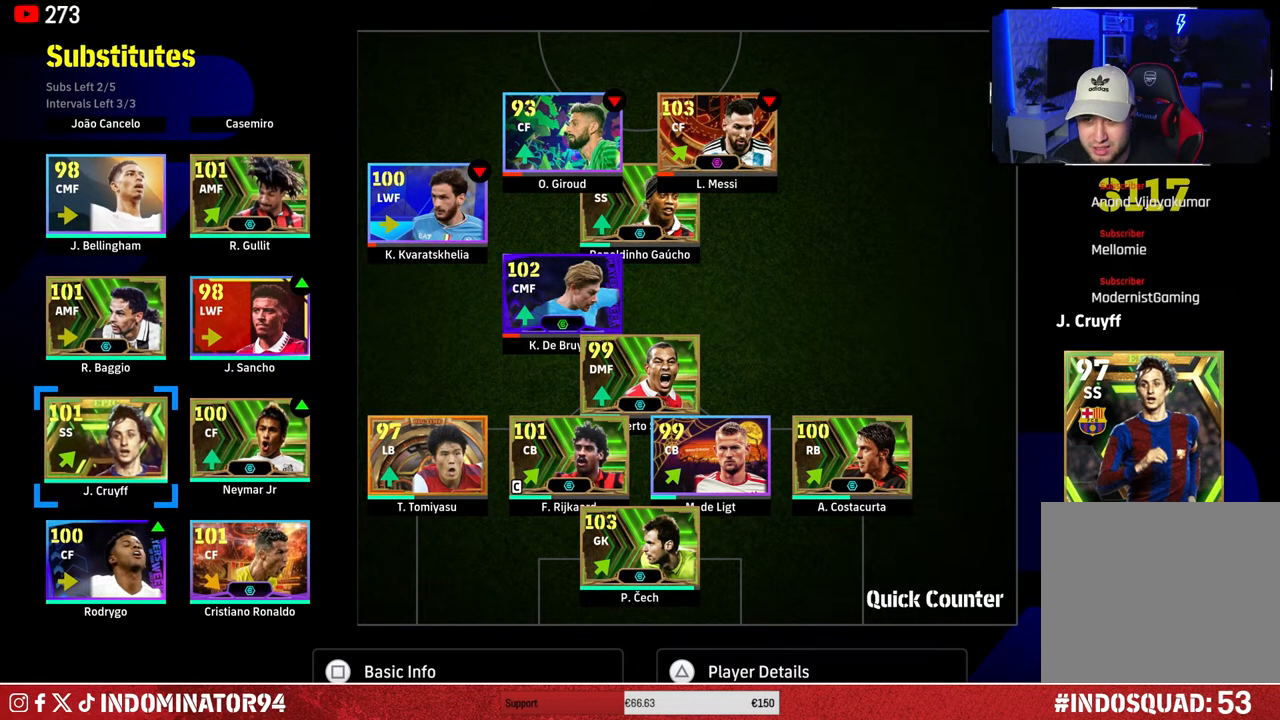
{"buttons": ["DPAD_UP"], "left_stick": "center", "right_stick": "center", "events": [[67, "CROSS", "up"], [100, "DPAD_RIGHT", "down"], [167, "DPAD_RIGHT", "up"], [250, "DPAD_RIGHT", "down"], [350, "DPAD_RIGHT", "up"], [450, "DPAD_UP", "down"]]}
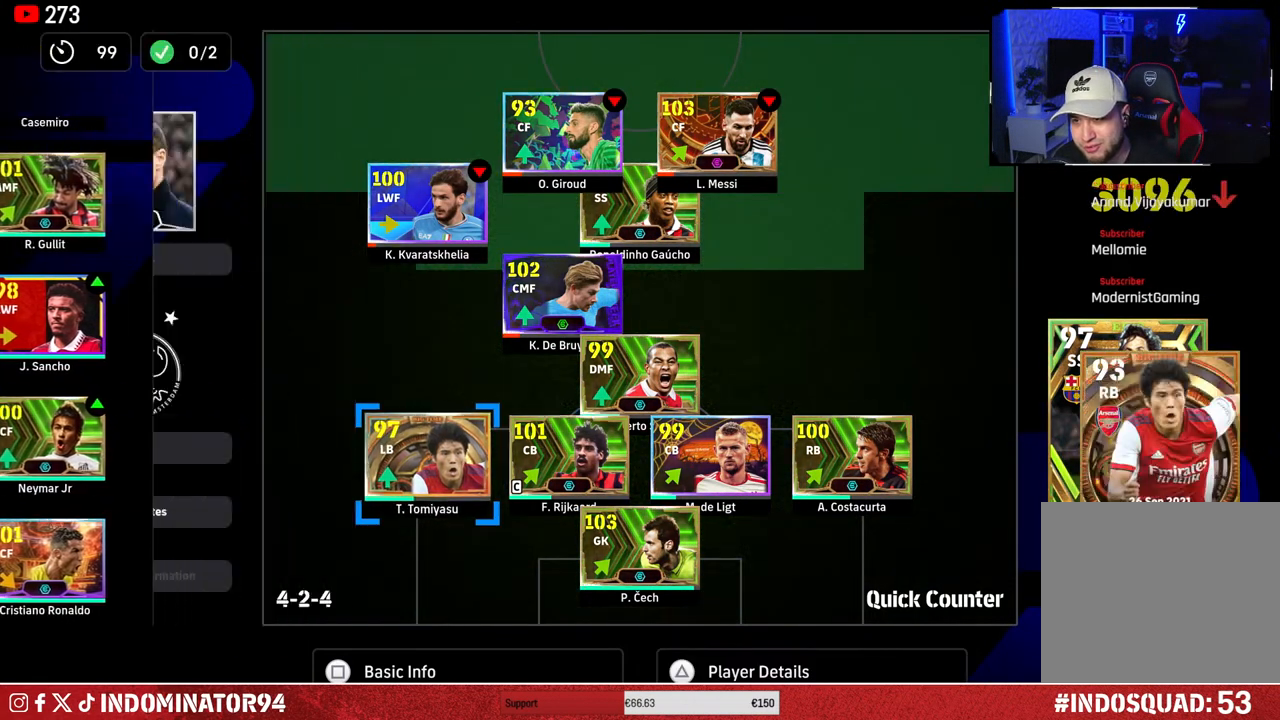
{"buttons": [], "left_stick": "center", "right_stick": "center", "events": [[33, "DPAD_UP", "up"], [300, "left_stick", "right"], [417, "left_stick", "center"]]}
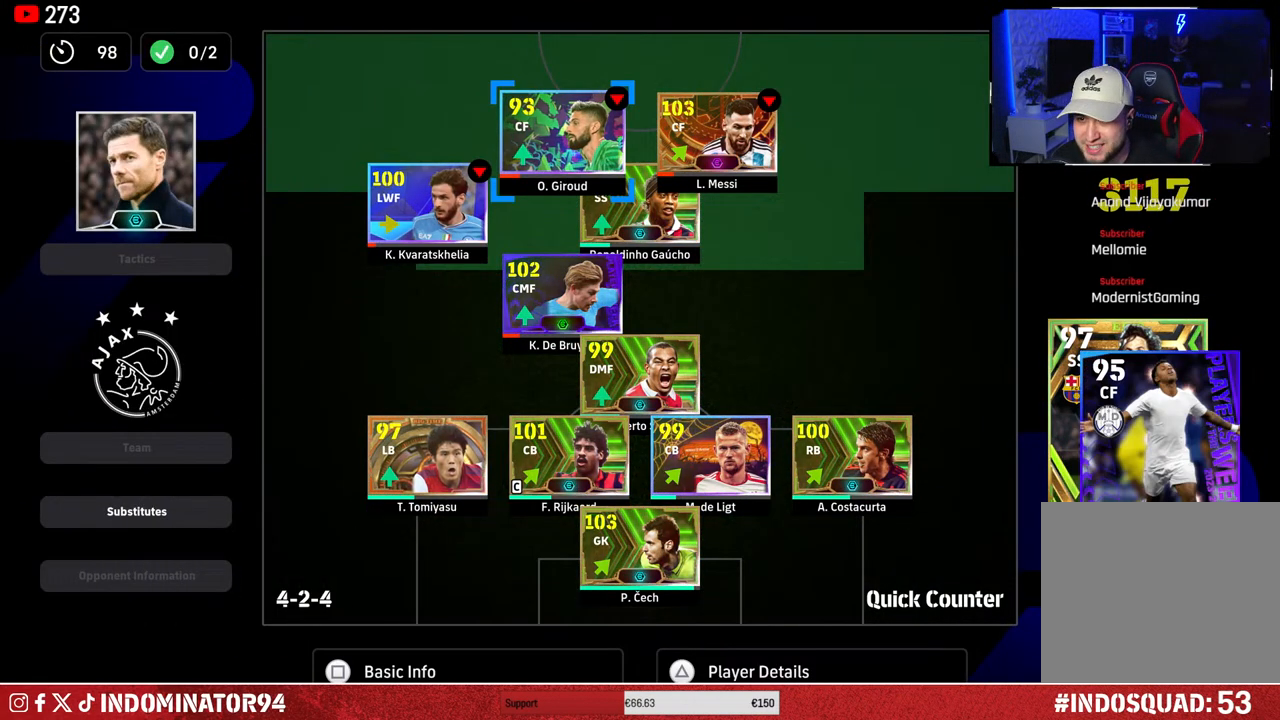
{"buttons": [], "left_stick": "center", "right_stick": "center", "events": [[267, "left_stick", "down-right"], [400, "left_stick", "center"]]}
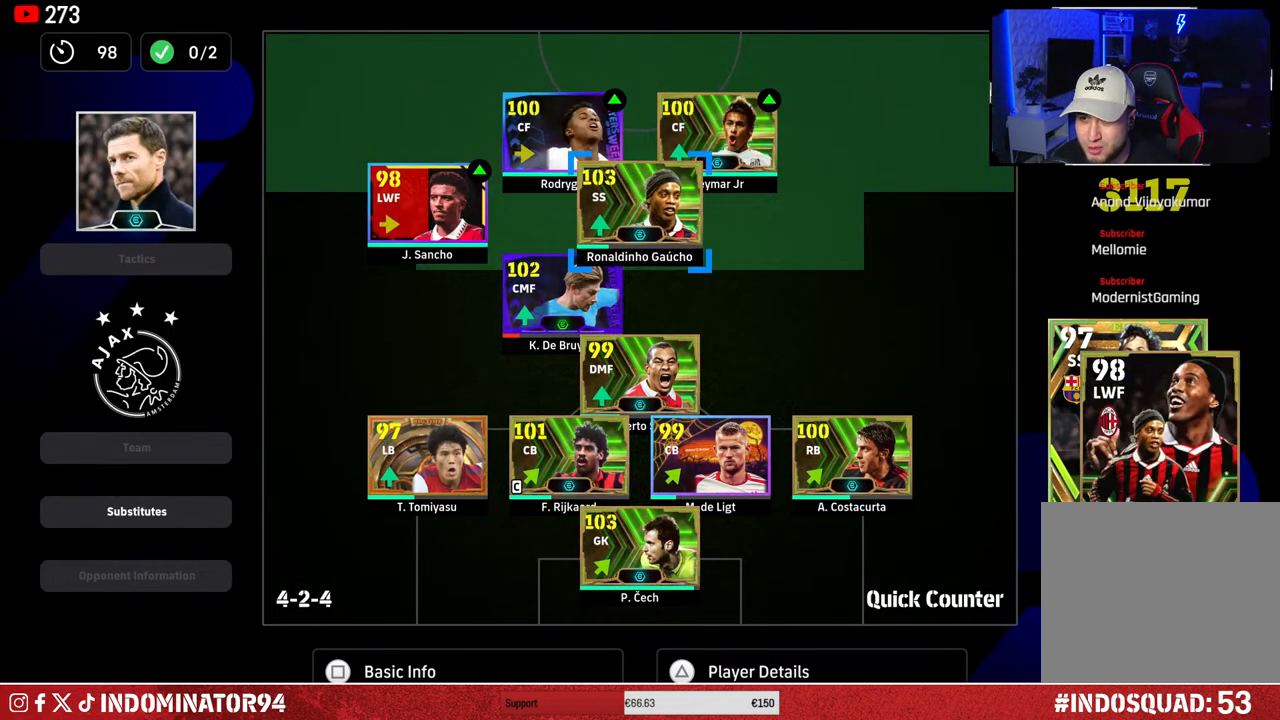
{"buttons": [], "left_stick": "down-left", "right_stick": "center", "events": [[167, "CROSS", "down"], [267, "CROSS", "up"], [433, "left_stick", "down-left"]]}
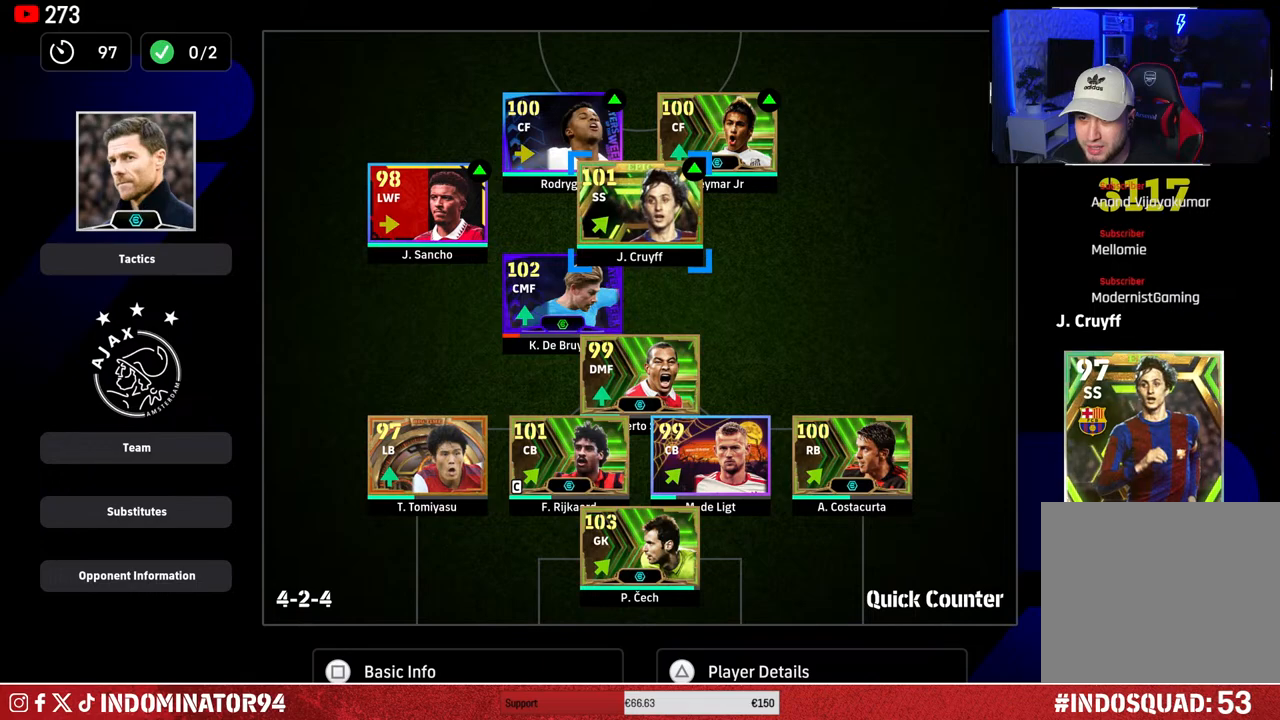
{"buttons": [], "left_stick": "center", "right_stick": "center", "events": [[67, "left_stick", "center"]]}
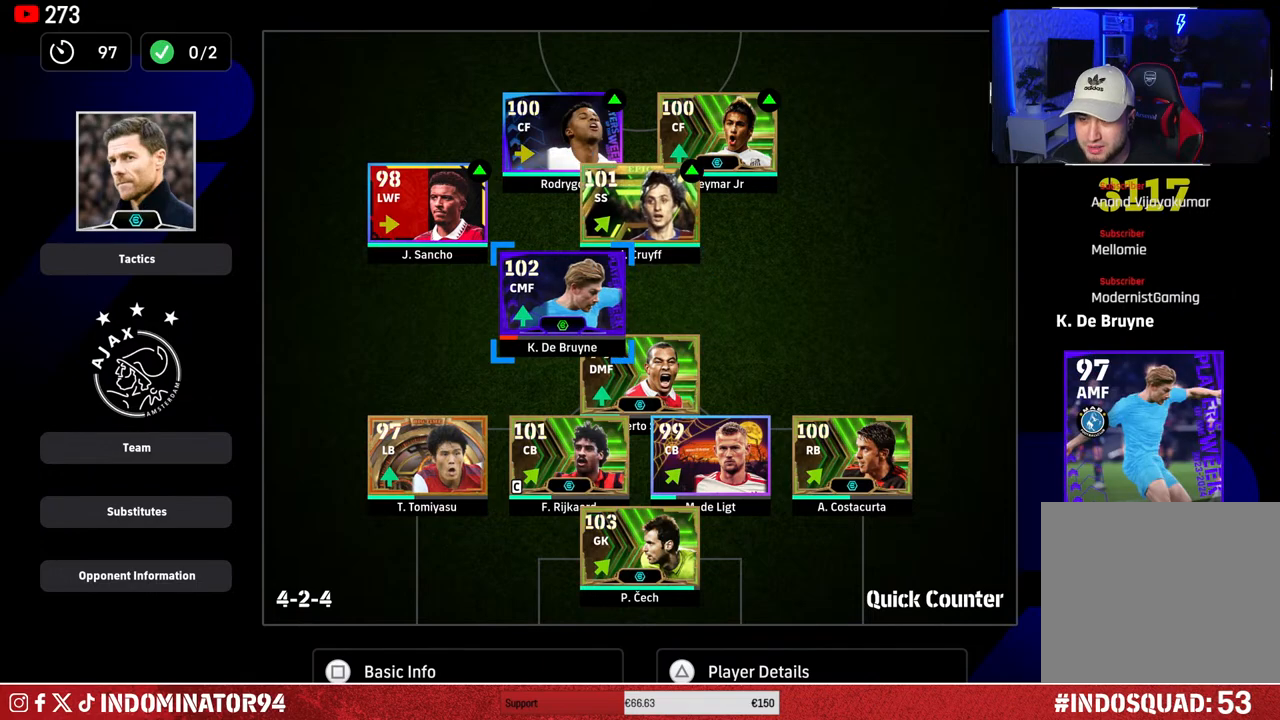
{"buttons": [], "left_stick": "center", "right_stick": "center", "events": []}
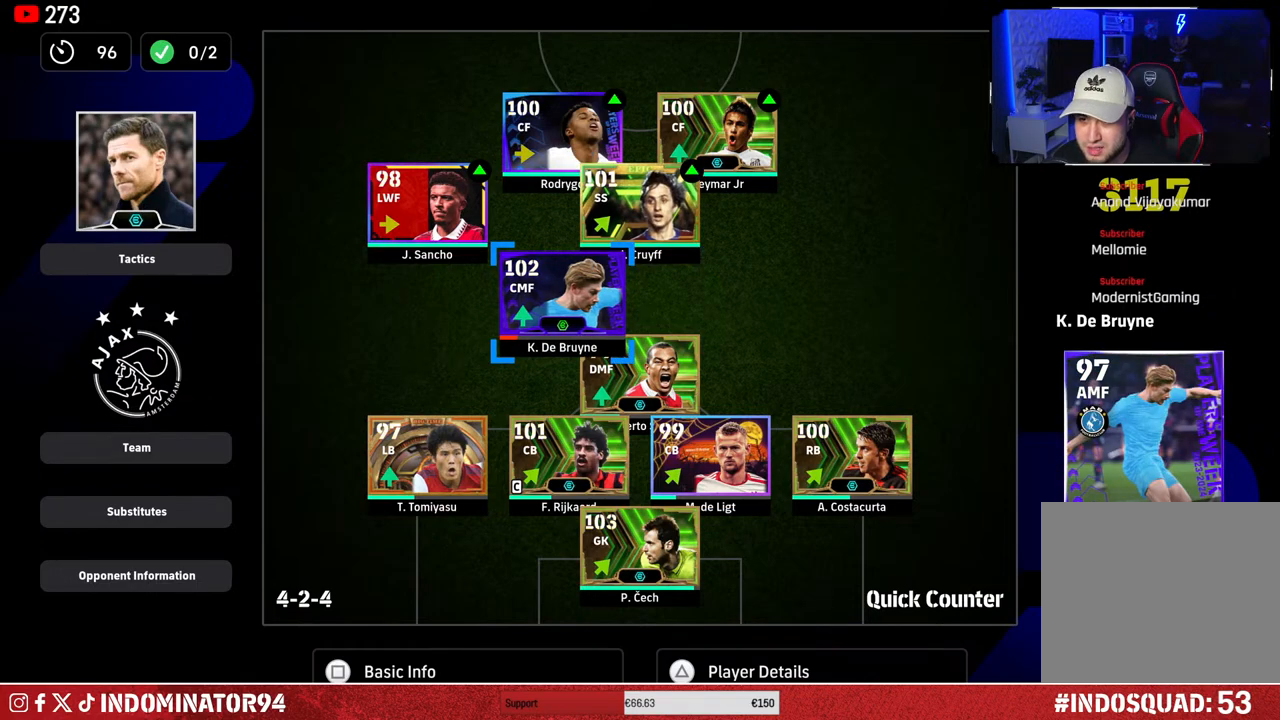
{"buttons": ["CROSS"], "left_stick": "center", "right_stick": "center", "events": [[300, "left_stick", "up-right"], [417, "left_stick", "center"], [483, "CROSS", "down"]]}
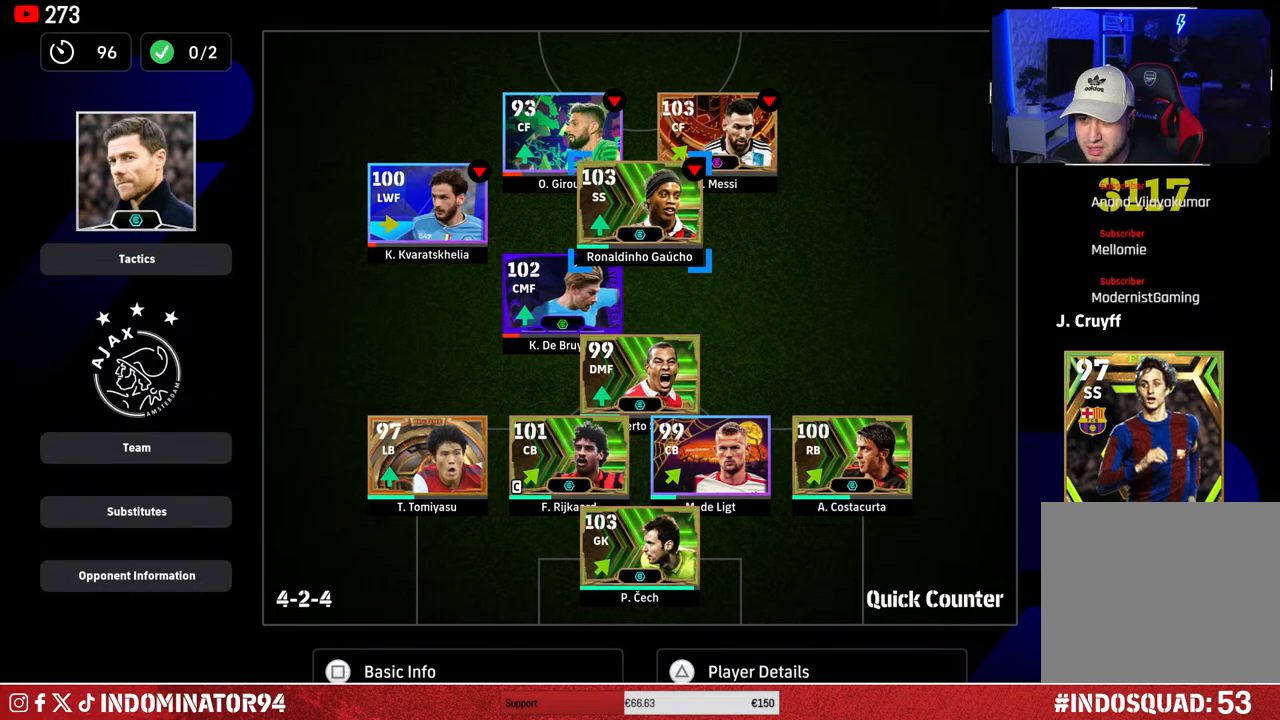
{"buttons": [], "left_stick": "center", "right_stick": "center", "events": [[100, "CROSS", "up"], [217, "DPAD_LEFT", "down"], [317, "DPAD_LEFT", "up"], [383, "DPAD_LEFT", "down"], [467, "DPAD_LEFT", "up"]]}
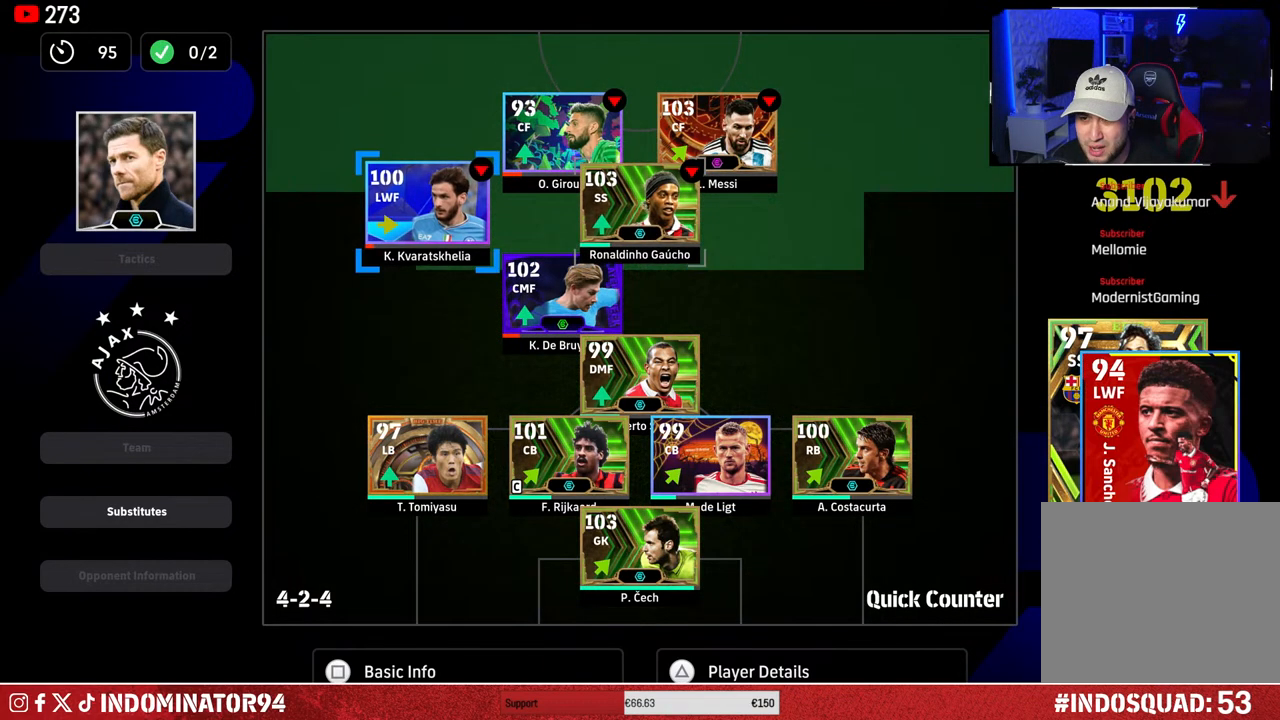
{"buttons": ["CROSS"], "left_stick": "center", "right_stick": "center", "events": [[17, "DPAD_LEFT", "down"], [100, "DPAD_LEFT", "up"], [183, "DPAD_DOWN", "down"], [267, "DPAD_DOWN", "up"], [317, "DPAD_DOWN", "down"], [417, "DPAD_DOWN", "up"], [450, "CROSS", "down"]]}
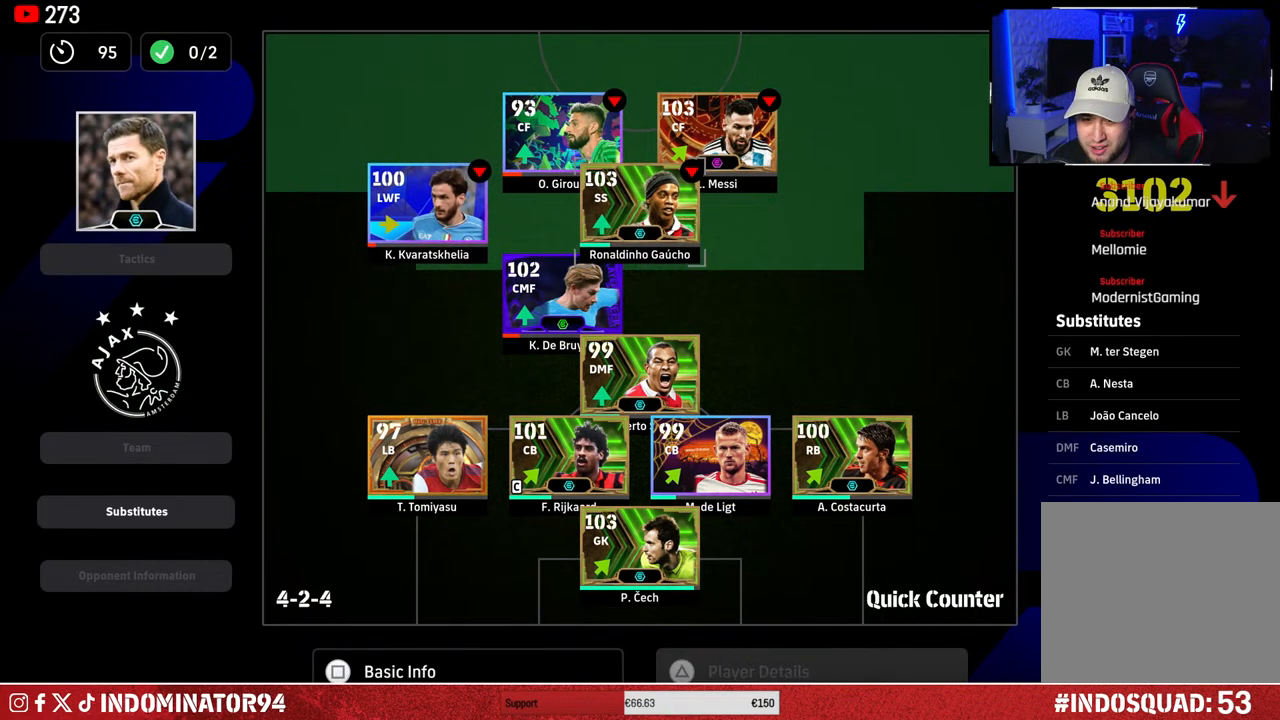
{"buttons": ["DPAD_DOWN"], "left_stick": "center", "right_stick": "center", "events": [[33, "DPAD_DOWN", "down"], [50, "CROSS", "up"]]}
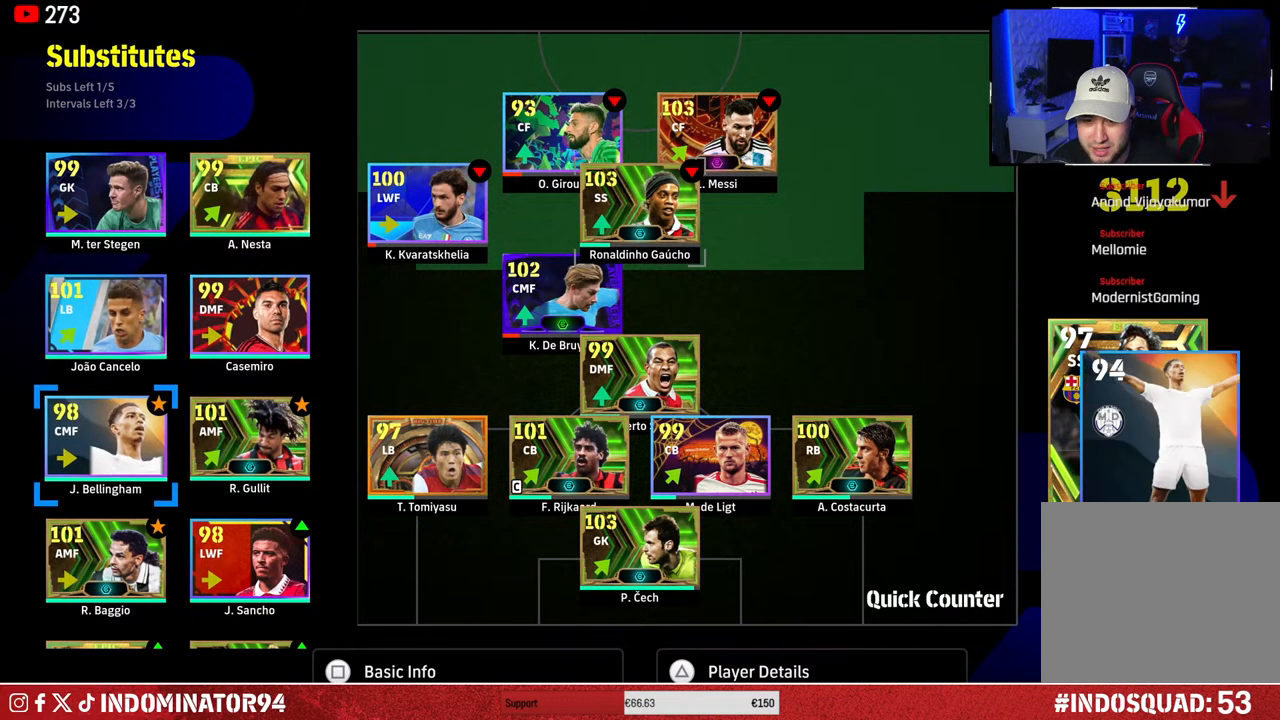
{"buttons": ["CROSS"], "left_stick": "center", "right_stick": "center", "events": [[67, "DPAD_DOWN", "up"], [467, "CROSS", "down"]]}
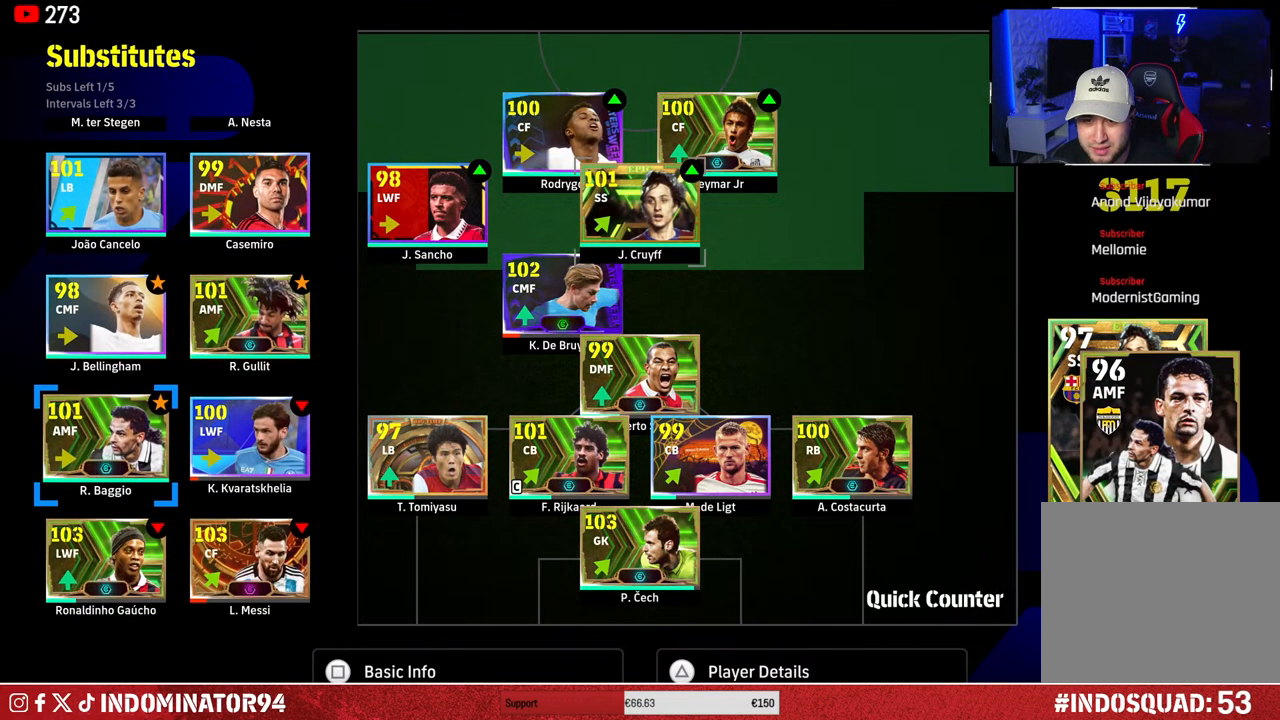
{"buttons": [], "left_stick": "center", "right_stick": "center", "events": [[67, "CROSS", "up"], [267, "DPAD_UP", "down"], [367, "DPAD_UP", "up"]]}
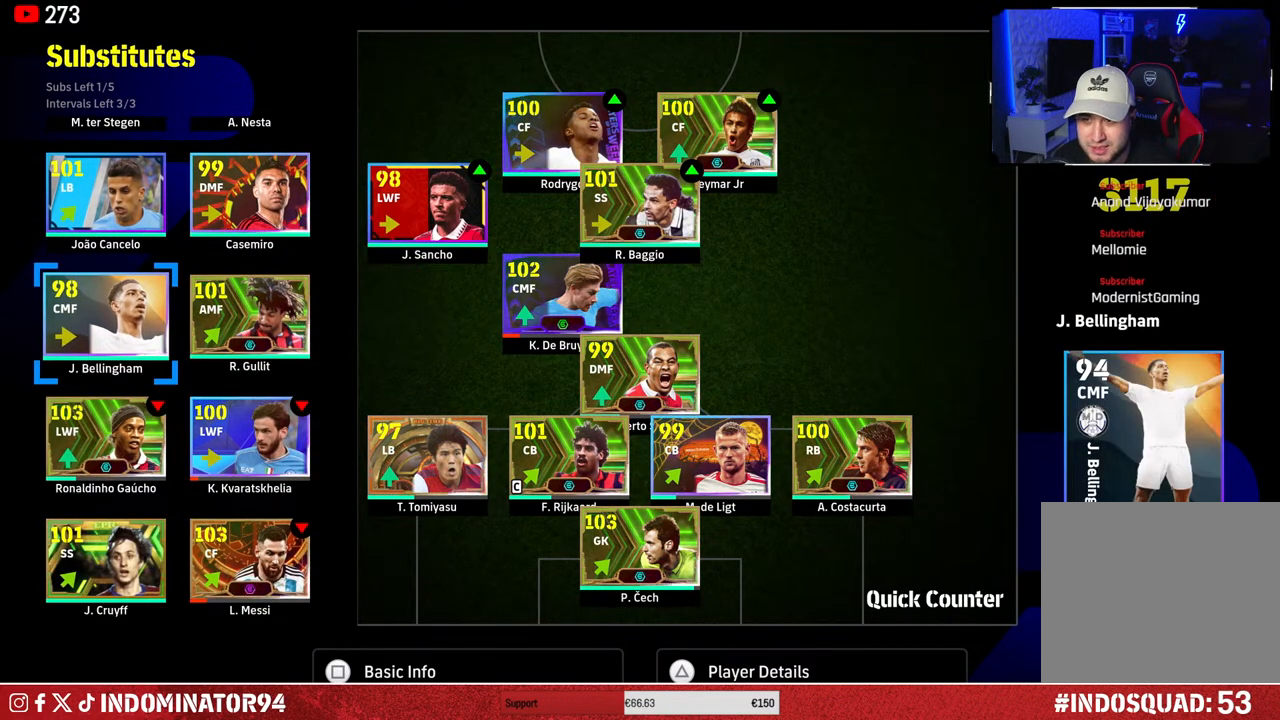
{"buttons": [], "left_stick": "center", "right_stick": "center", "events": [[17, "DPAD_RIGHT", "down"], [117, "DPAD_RIGHT", "up"]]}
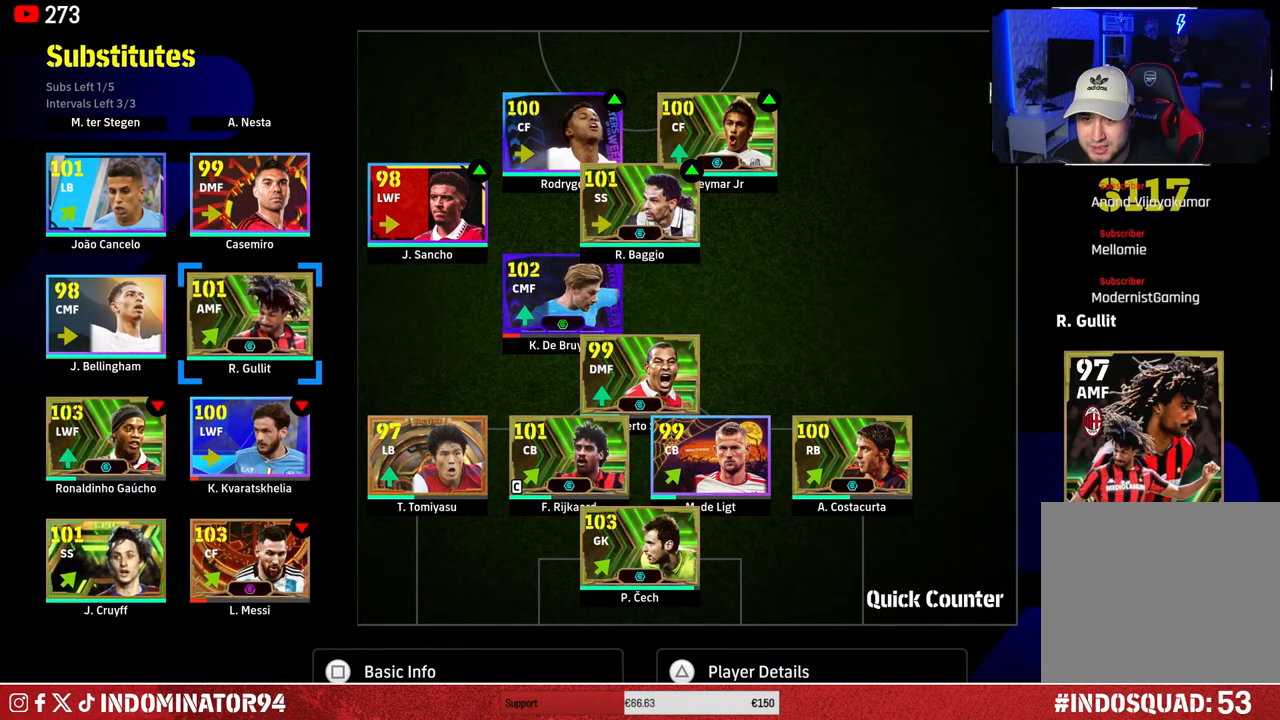
{"buttons": ["CROSS"], "left_stick": "center", "right_stick": "center", "events": [[400, "CROSS", "down"]]}